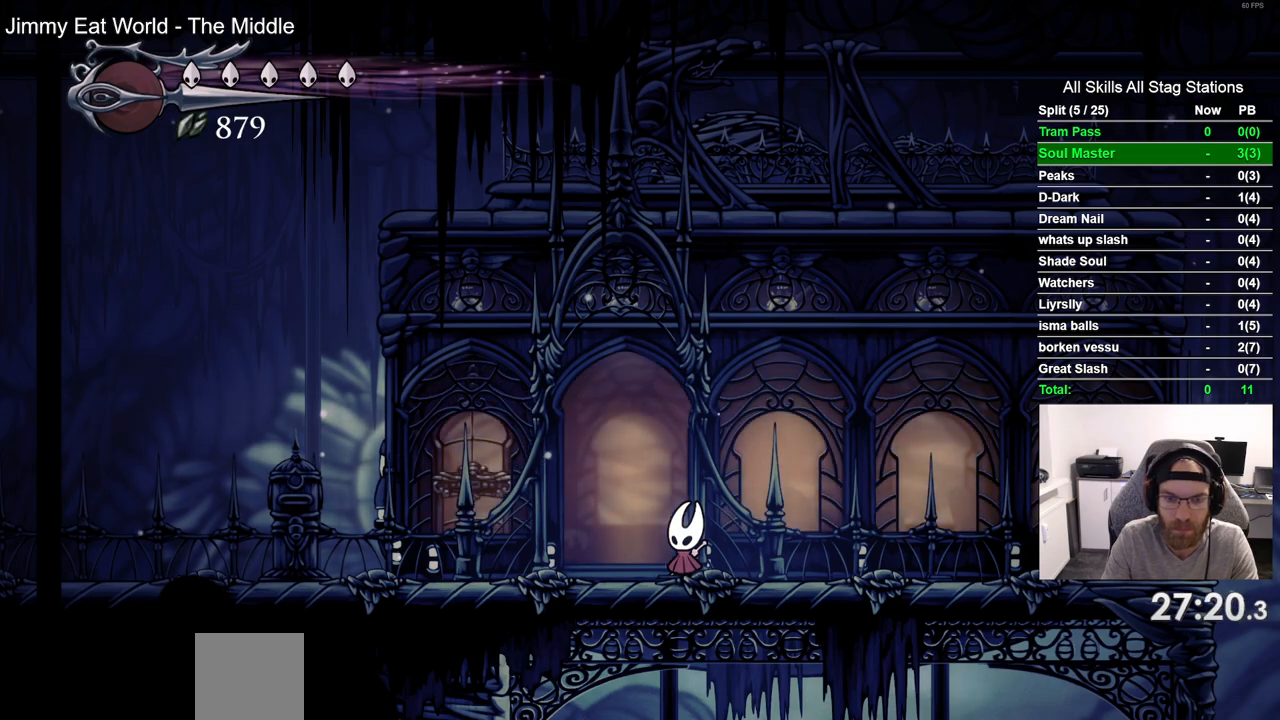
Gameplay with a controller (PlayStation layout); each line is a JSON object with the inputs held at the frame after it. "events" lists button and stick changes between this image and that frame as [ms after this image, input, new state], when the widget could be followed in between. Not read: R1.
{"buttons": ["DPAD_LEFT"], "left_stick": "center", "right_stick": "center", "events": [[183, "DPAD_LEFT", "up"], [300, "DPAD_LEFT", "down"]]}
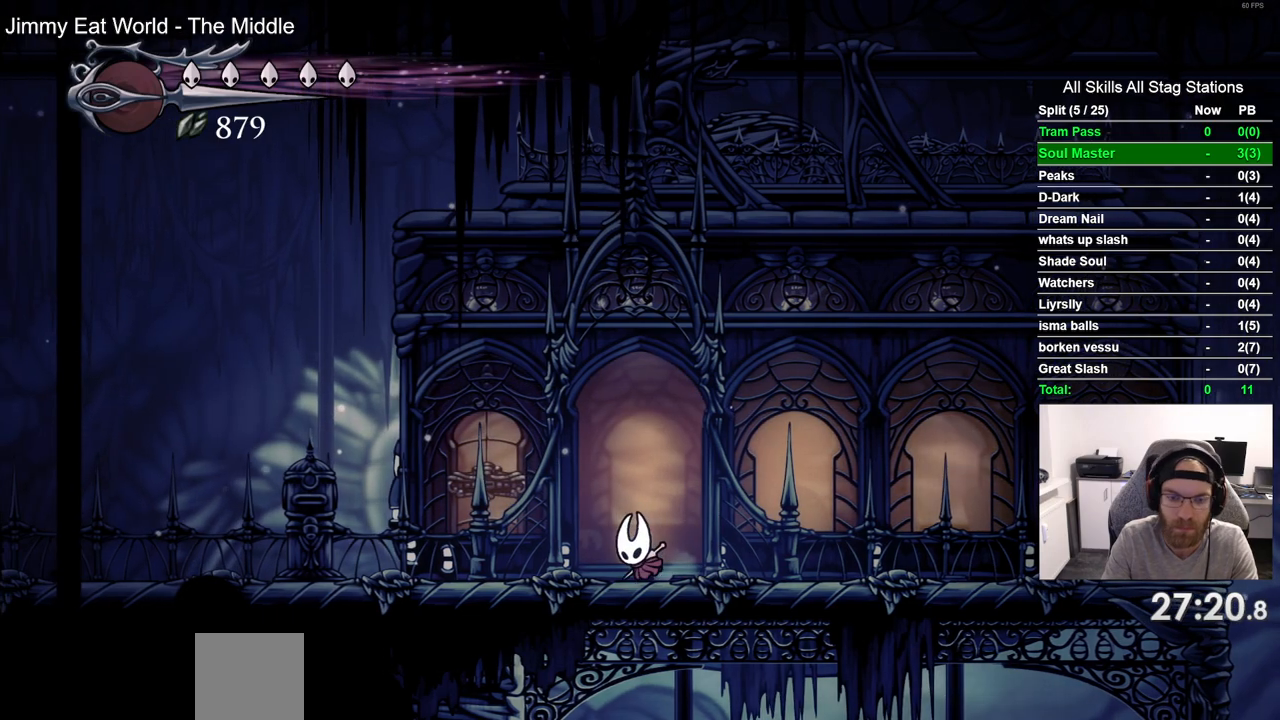
{"buttons": [], "left_stick": "center", "right_stick": "center", "events": [[17, "DPAD_LEFT", "up"], [200, "DPAD_UP", "down"], [317, "DPAD_UP", "up"], [400, "DPAD_UP", "down"], [500, "DPAD_UP", "up"]]}
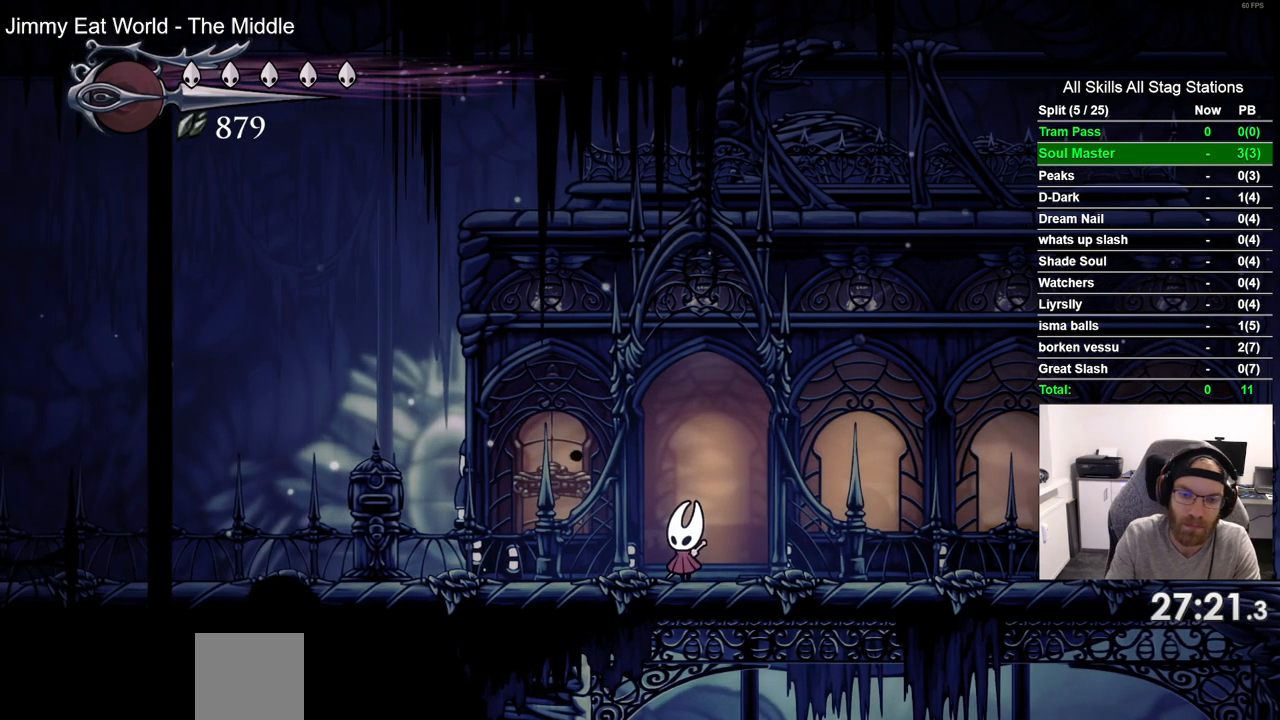
{"buttons": ["DPAD_UP"], "left_stick": "center", "right_stick": "center", "events": [[100, "DPAD_UP", "down"], [233, "DPAD_UP", "up"], [300, "DPAD_UP", "down"], [400, "DPAD_UP", "up"], [500, "DPAD_UP", "down"]]}
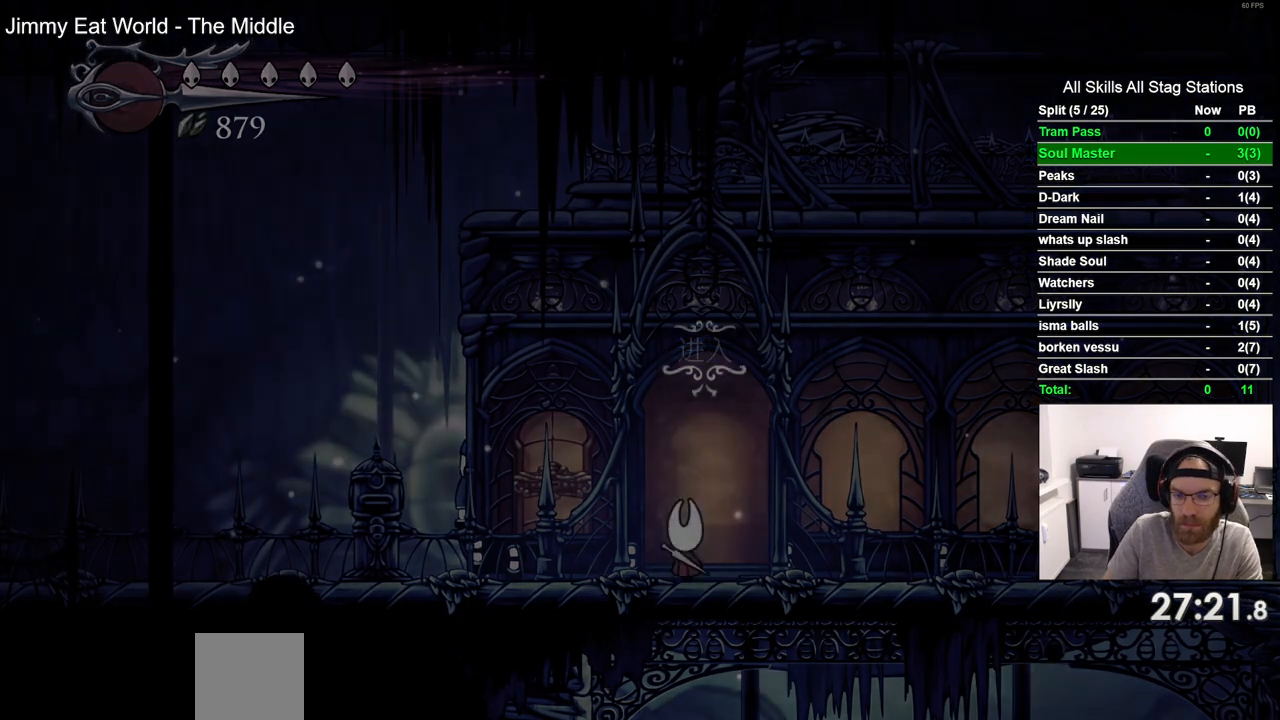
{"buttons": ["DPAD_RIGHT"], "left_stick": "center", "right_stick": "center", "events": [[317, "DPAD_RIGHT", "down"], [317, "DPAD_UP", "up"]]}
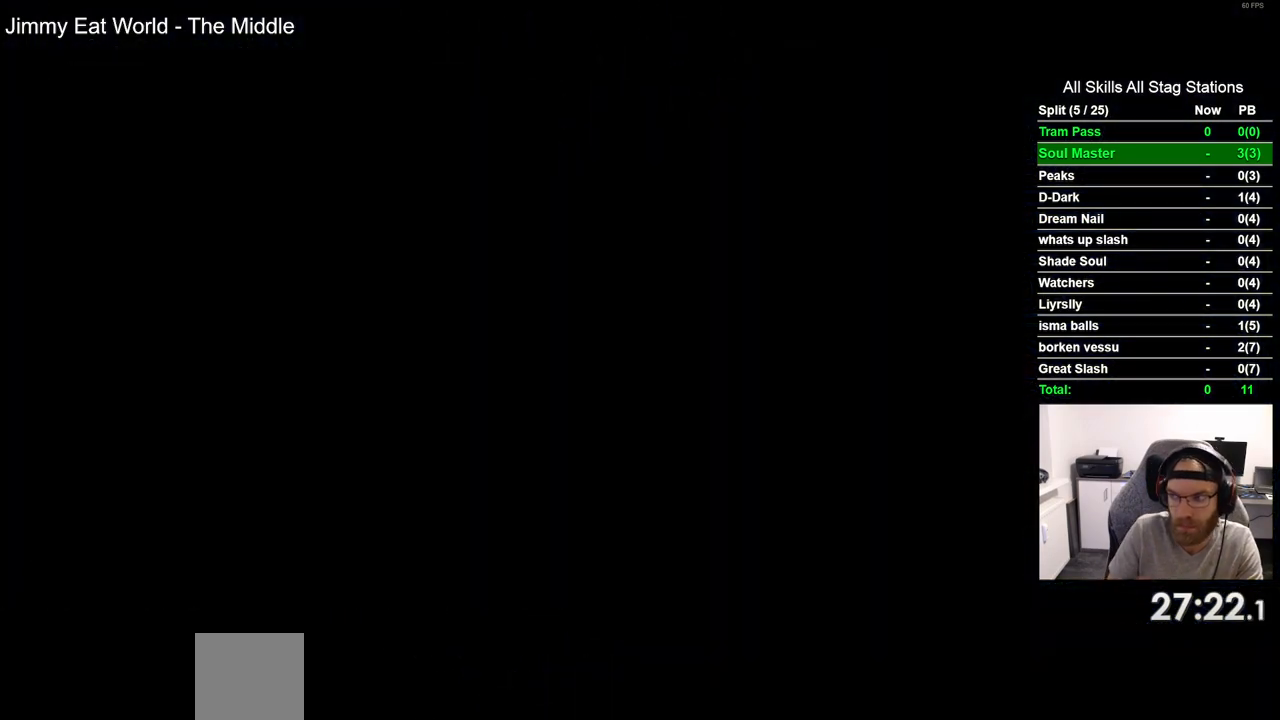
{"buttons": ["DPAD_RIGHT"], "left_stick": "center", "right_stick": "center", "events": []}
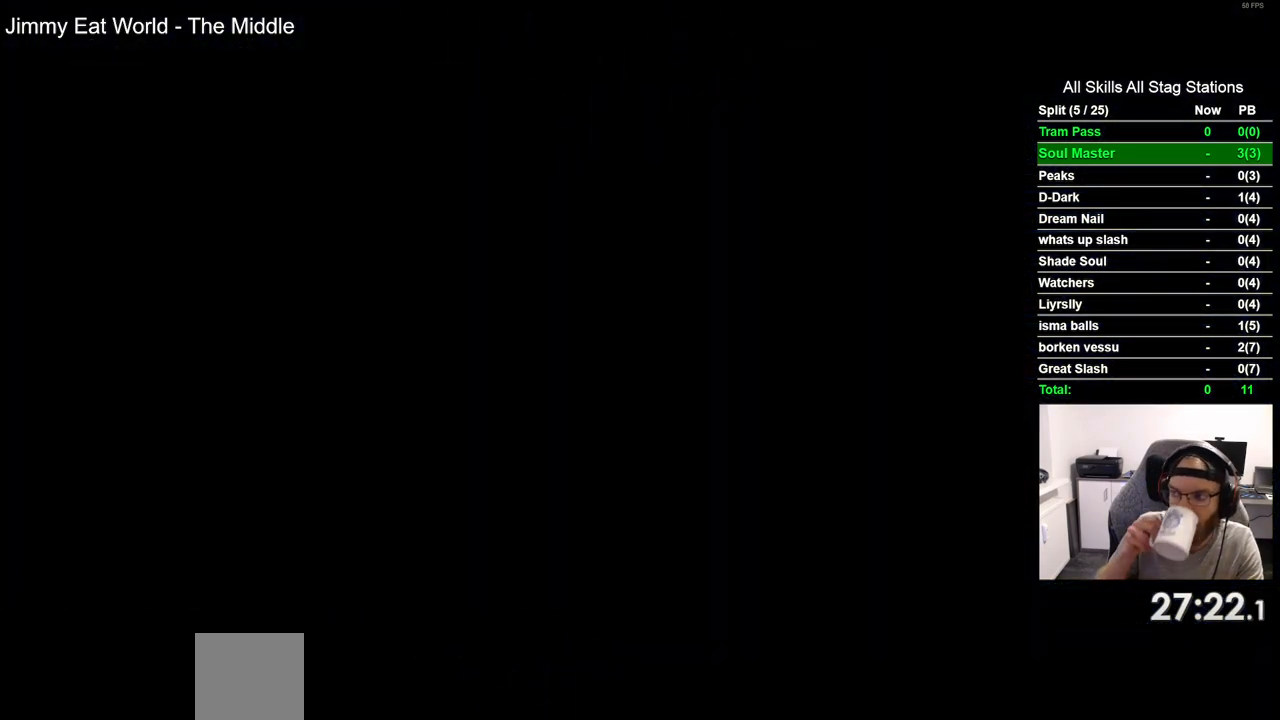
{"buttons": ["DPAD_RIGHT"], "left_stick": "center", "right_stick": "center", "events": []}
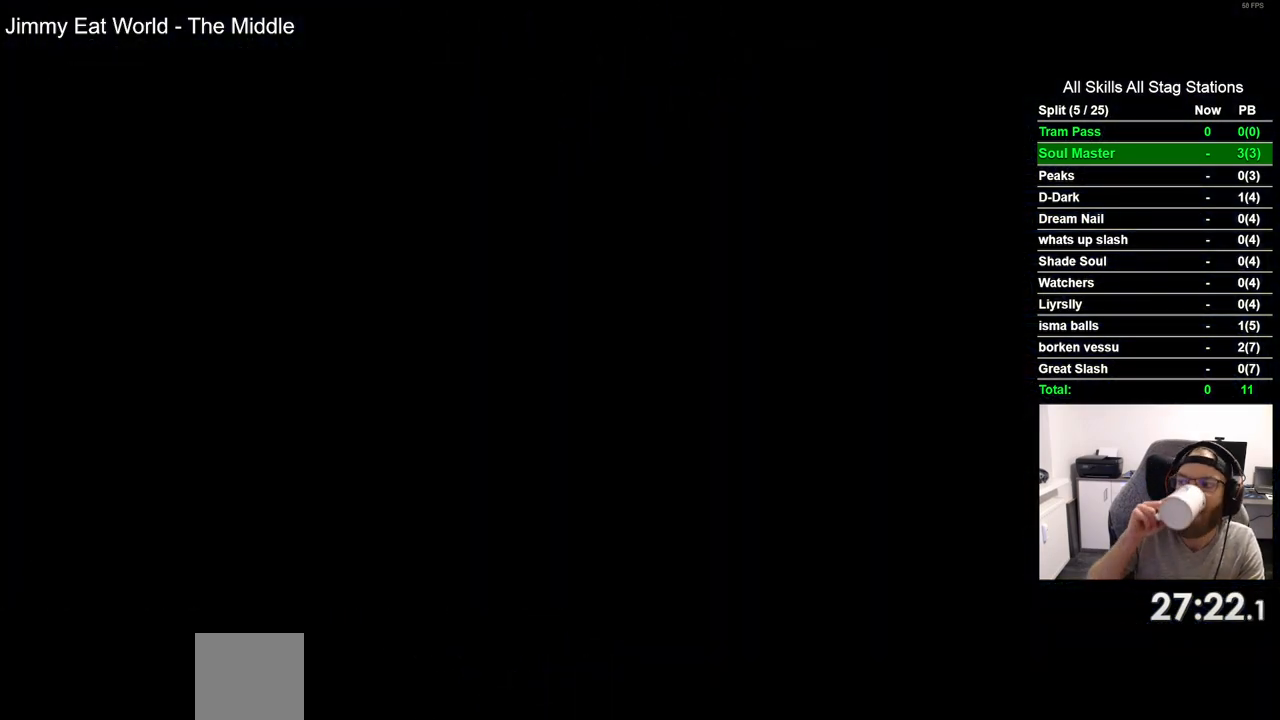
{"buttons": ["DPAD_RIGHT"], "left_stick": "center", "right_stick": "center", "events": []}
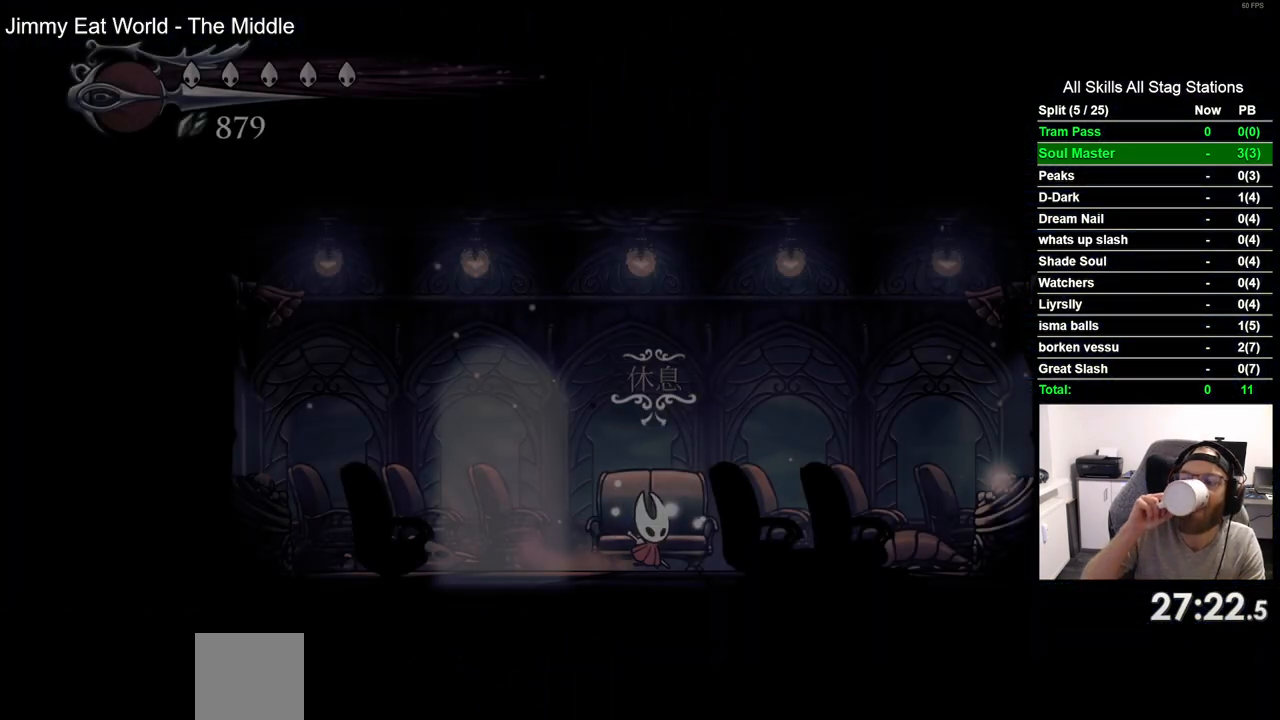
{"buttons": ["DPAD_RIGHT"], "left_stick": "center", "right_stick": "center", "events": []}
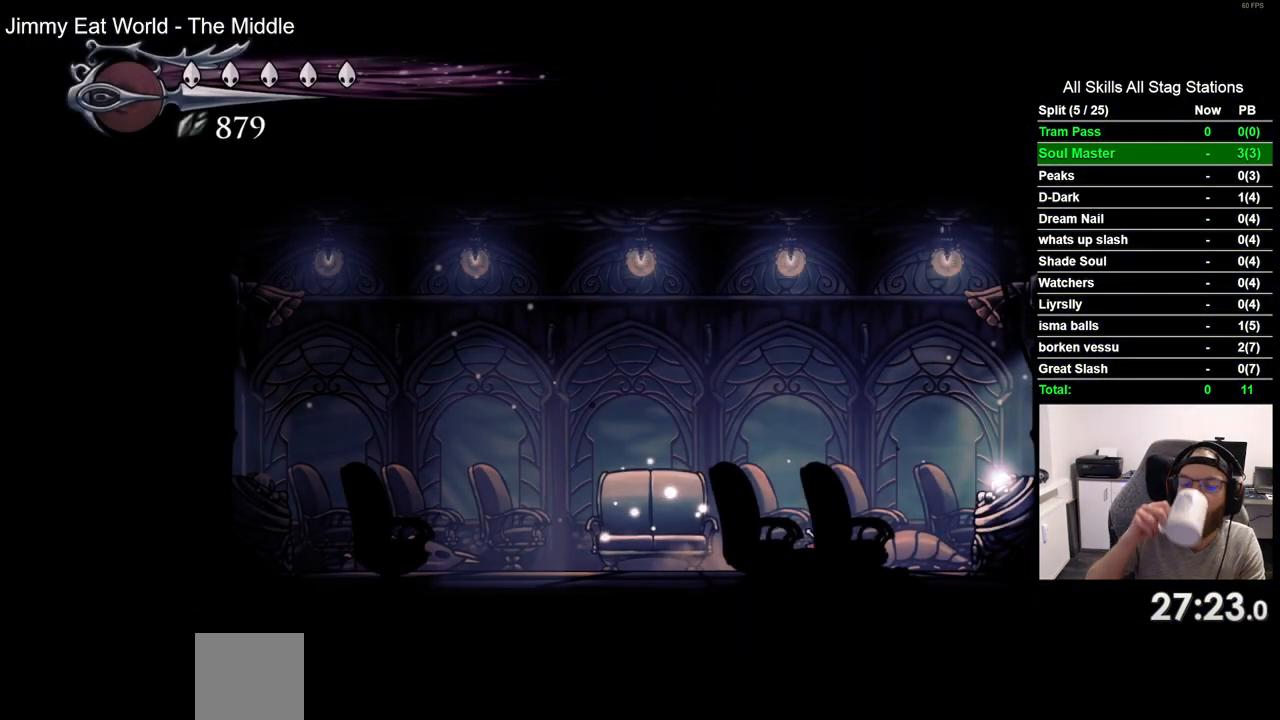
{"buttons": [], "left_stick": "center", "right_stick": "center", "events": [[400, "DPAD_RIGHT", "up"]]}
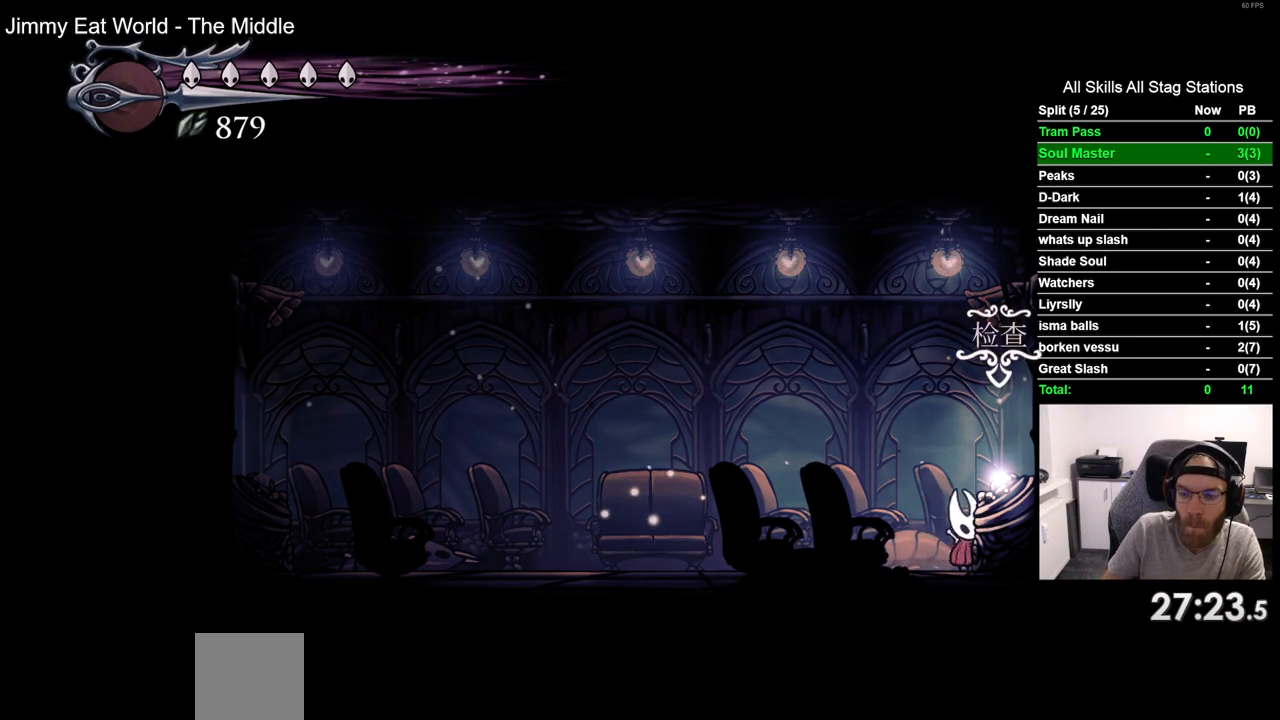
{"buttons": [], "left_stick": "center", "right_stick": "center", "events": [[67, "DPAD_UP", "down"], [200, "DPAD_UP", "up"]]}
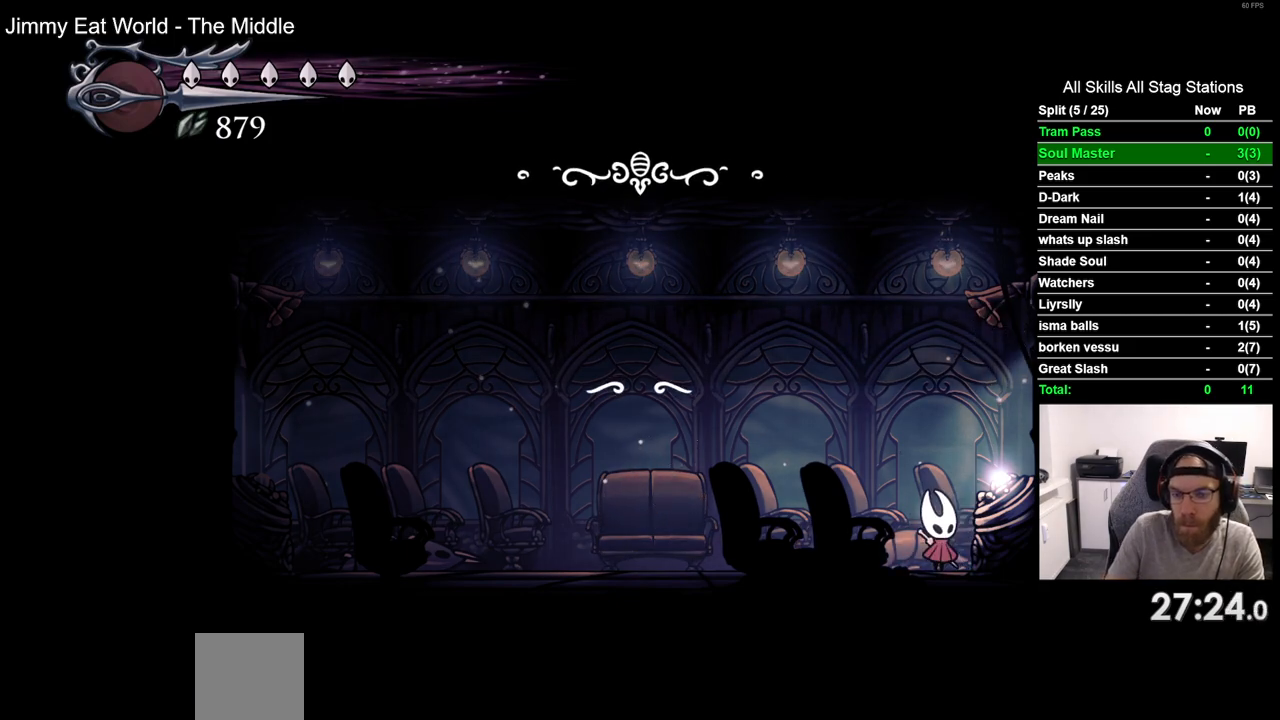
{"buttons": ["CROSS"], "left_stick": "center", "right_stick": "center", "events": [[333, "DPAD_LEFT", "down"], [450, "DPAD_LEFT", "up"], [483, "CROSS", "down"]]}
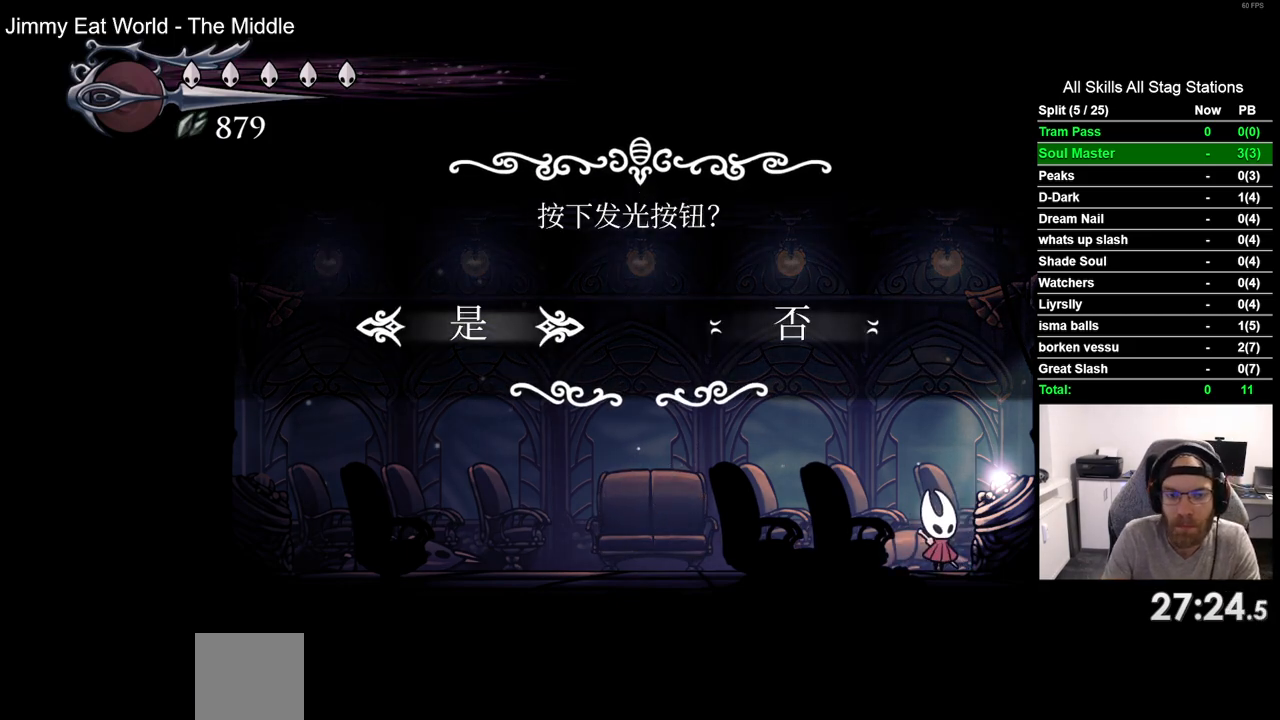
{"buttons": [], "left_stick": "center", "right_stick": "center", "events": [[67, "CROSS", "up"]]}
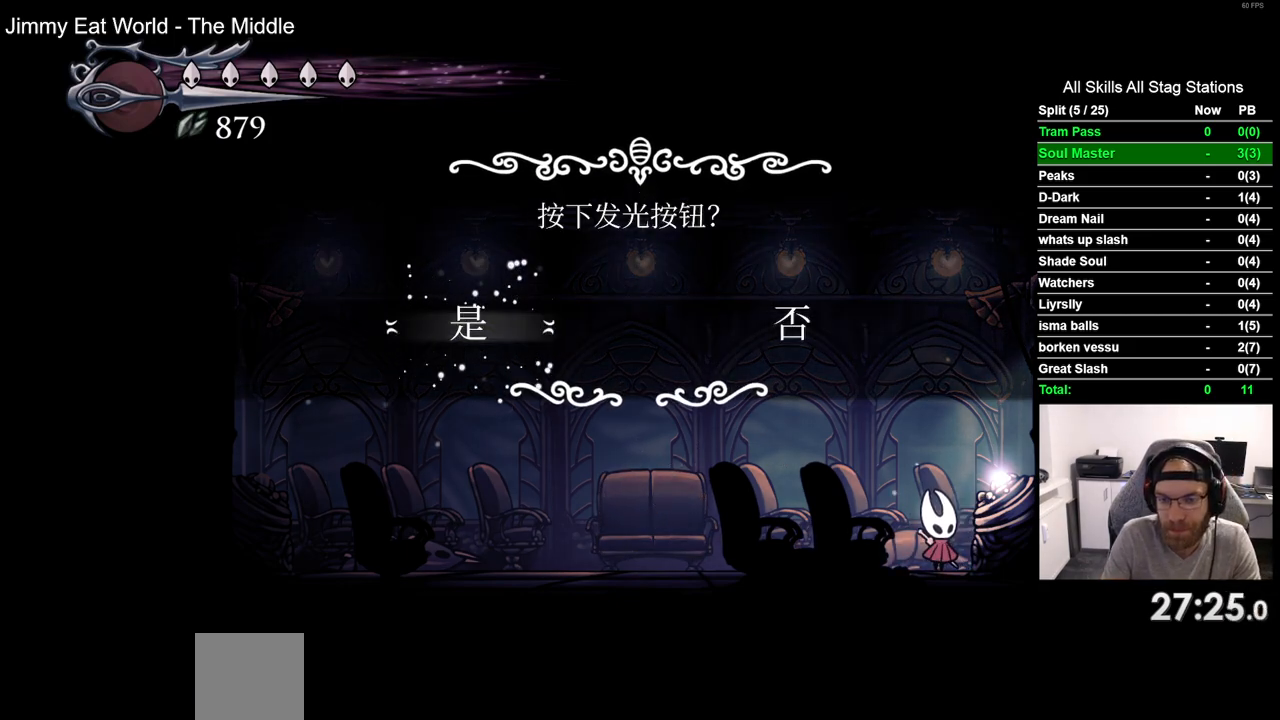
{"buttons": ["CROSS"], "left_stick": "center", "right_stick": "center", "events": [[450, "CROSS", "down"]]}
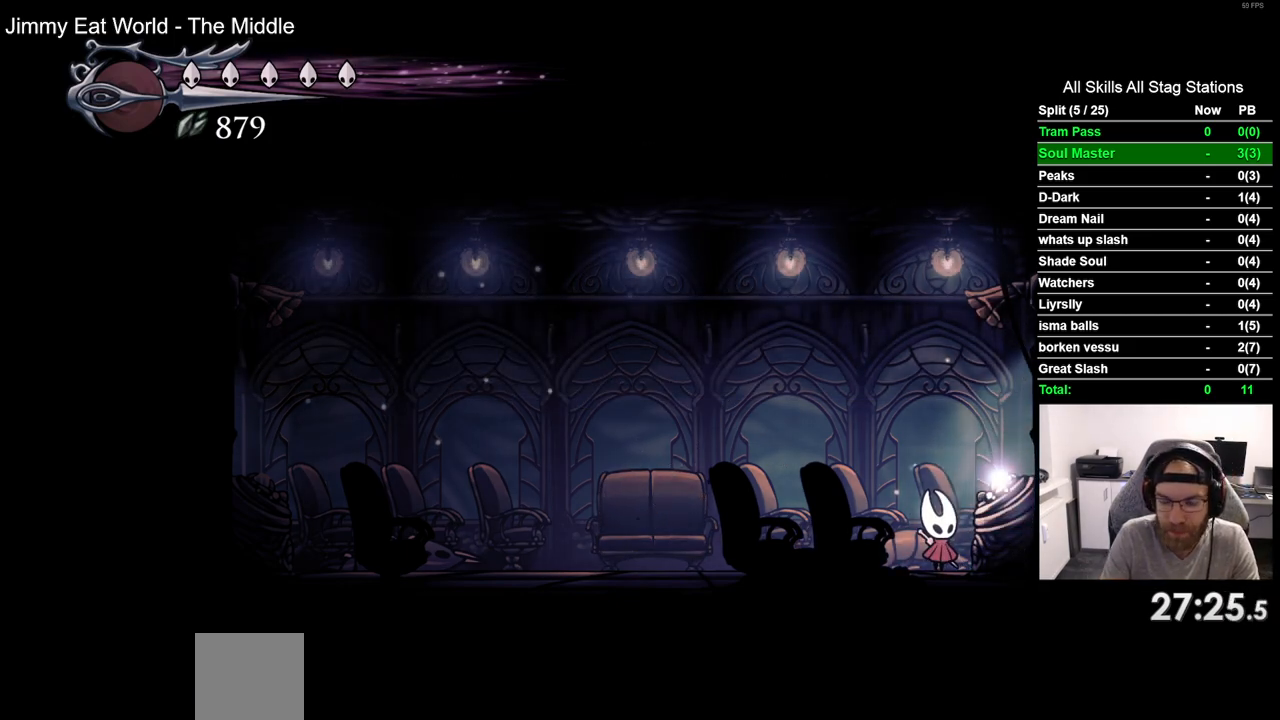
{"buttons": [], "left_stick": "center", "right_stick": "center", "events": [[50, "CROSS", "up"], [167, "CROSS", "down"], [250, "CROSS", "up"], [350, "CROSS", "down"], [450, "CROSS", "up"]]}
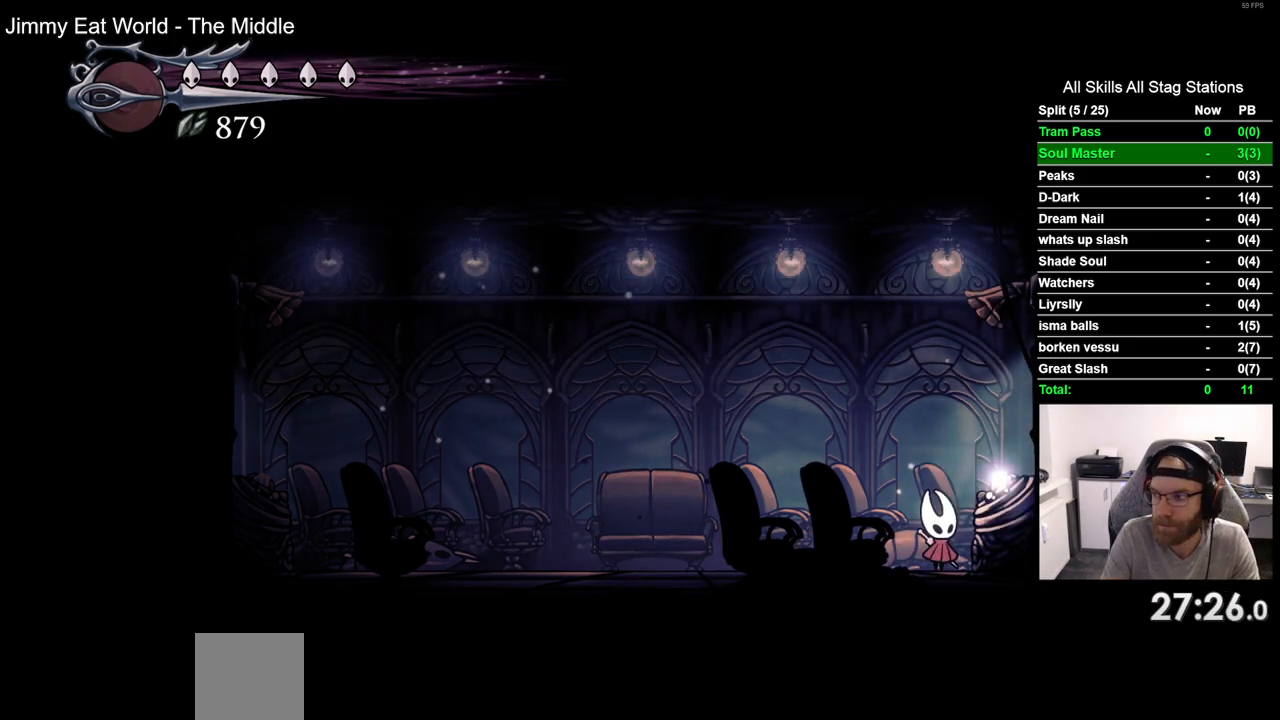
{"buttons": ["CROSS"], "left_stick": "center", "right_stick": "center", "events": [[67, "CROSS", "down"], [167, "CROSS", "up"], [267, "CROSS", "down"], [383, "CROSS", "up"], [467, "CROSS", "down"]]}
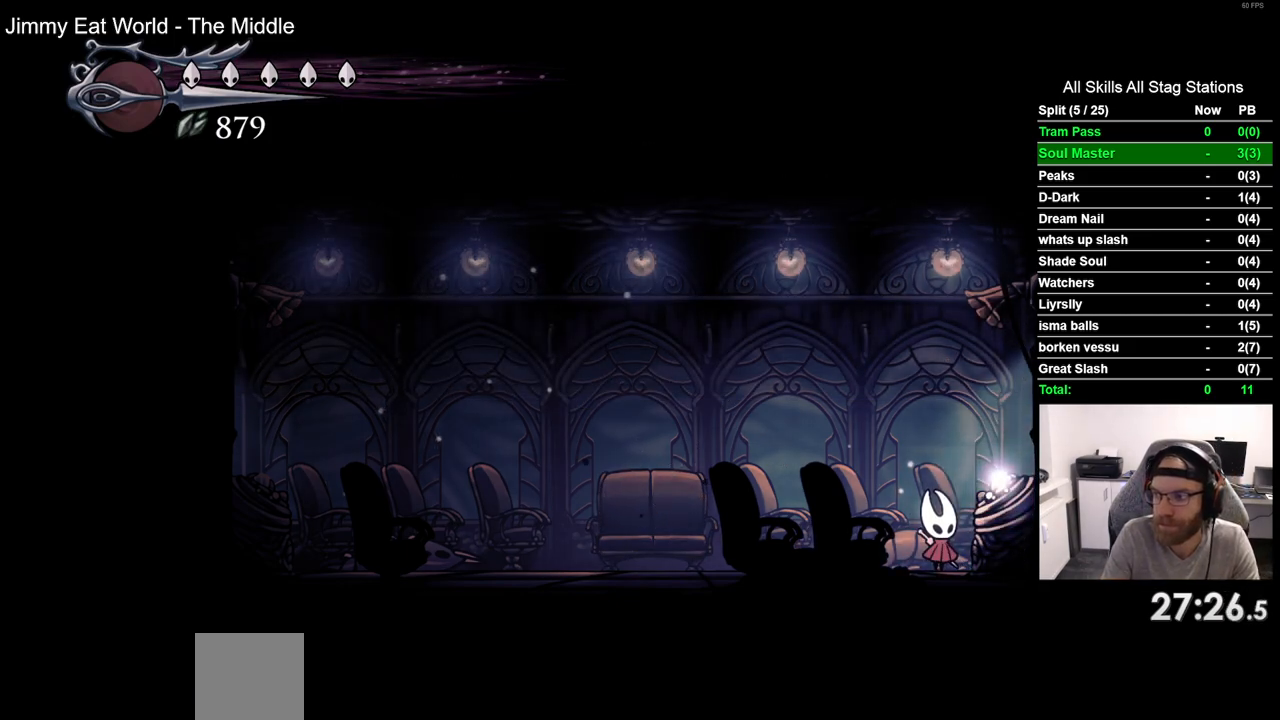
{"buttons": [], "left_stick": "center", "right_stick": "center", "events": [[67, "CROSS", "up"], [167, "CROSS", "down"], [267, "CROSS", "up"], [367, "CROSS", "down"], [467, "CROSS", "up"]]}
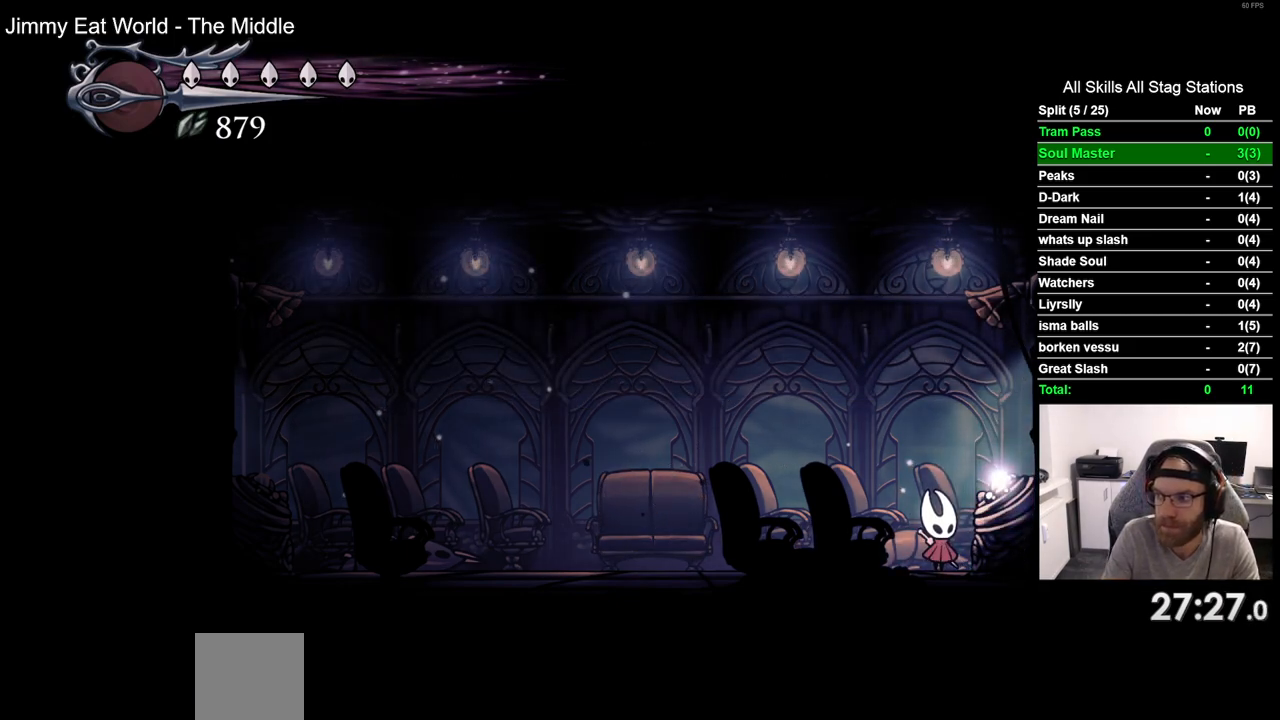
{"buttons": ["CROSS", "DPAD_LEFT"], "left_stick": "center", "right_stick": "center", "events": [[83, "CROSS", "down"], [167, "CROSS", "up"], [283, "CROSS", "down"], [367, "CROSS", "up"], [450, "DPAD_LEFT", "down"], [467, "CROSS", "down"]]}
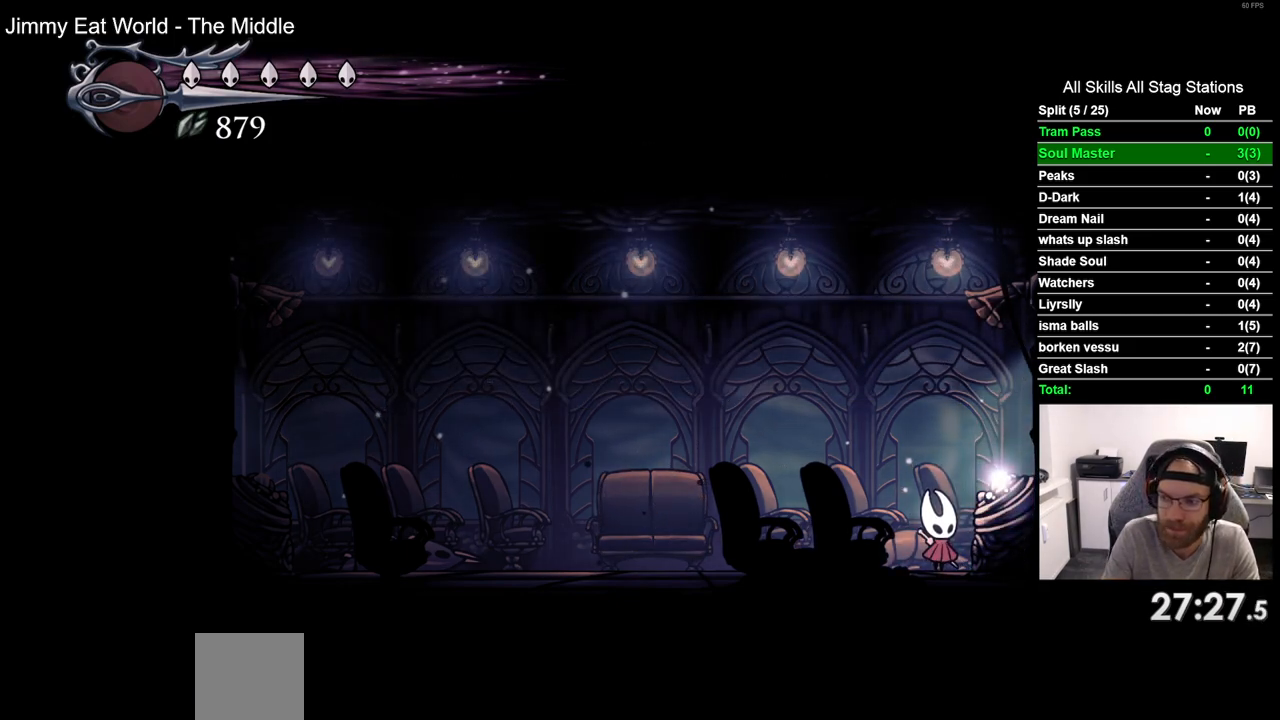
{"buttons": ["DPAD_LEFT"], "left_stick": "center", "right_stick": "center", "events": [[67, "CROSS", "up"], [183, "CROSS", "down"], [283, "CROSS", "up"], [383, "CROSS", "down"], [500, "CROSS", "up"]]}
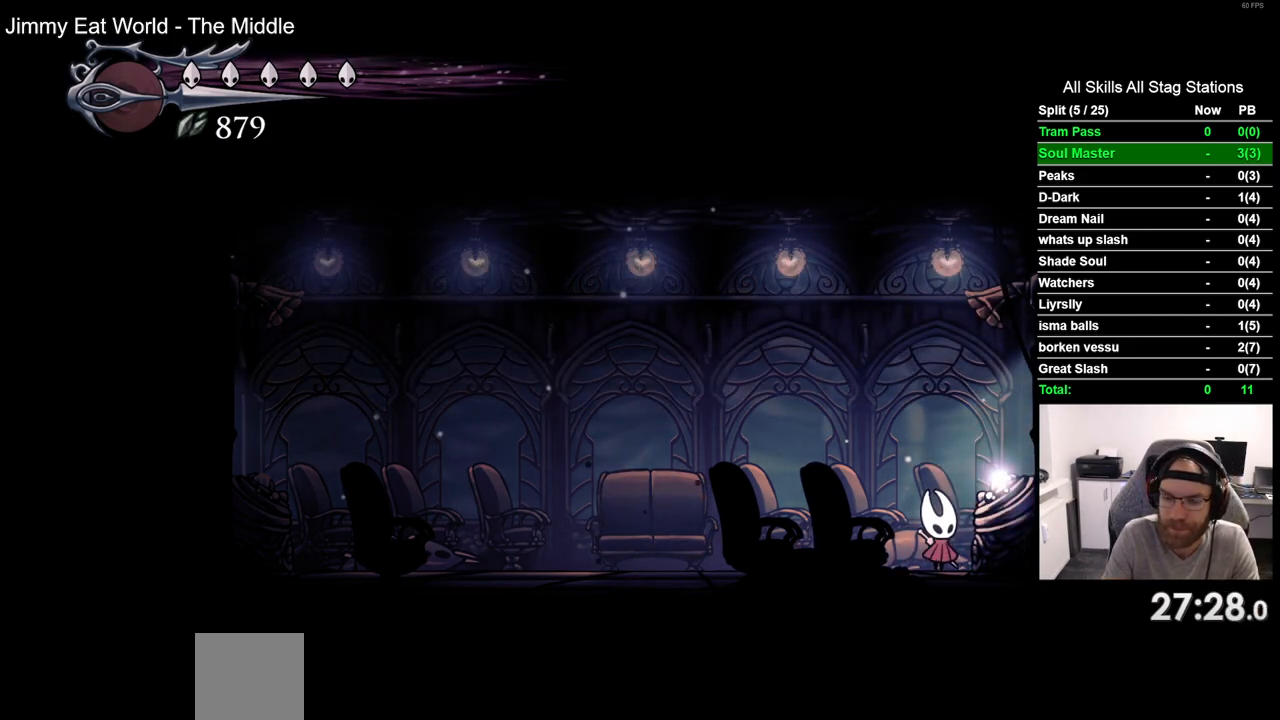
{"buttons": ["CROSS", "DPAD_LEFT"], "left_stick": "center", "right_stick": "center", "events": [[83, "CROSS", "down"], [183, "CROSS", "up"], [300, "CROSS", "down"], [400, "CROSS", "up"], [500, "CROSS", "down"]]}
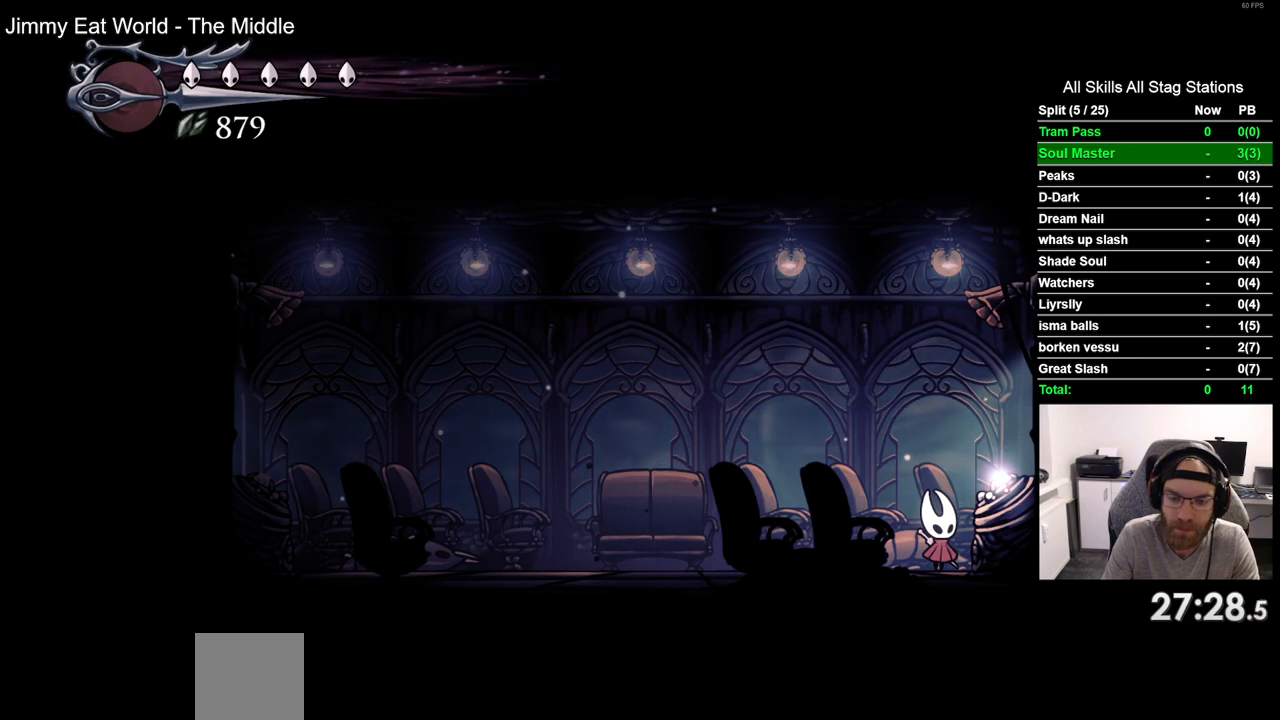
{"buttons": [], "left_stick": "center", "right_stick": "center", "events": [[67, "DPAD_LEFT", "up"], [117, "CROSS", "up"], [200, "CROSS", "down"], [300, "CROSS", "up"]]}
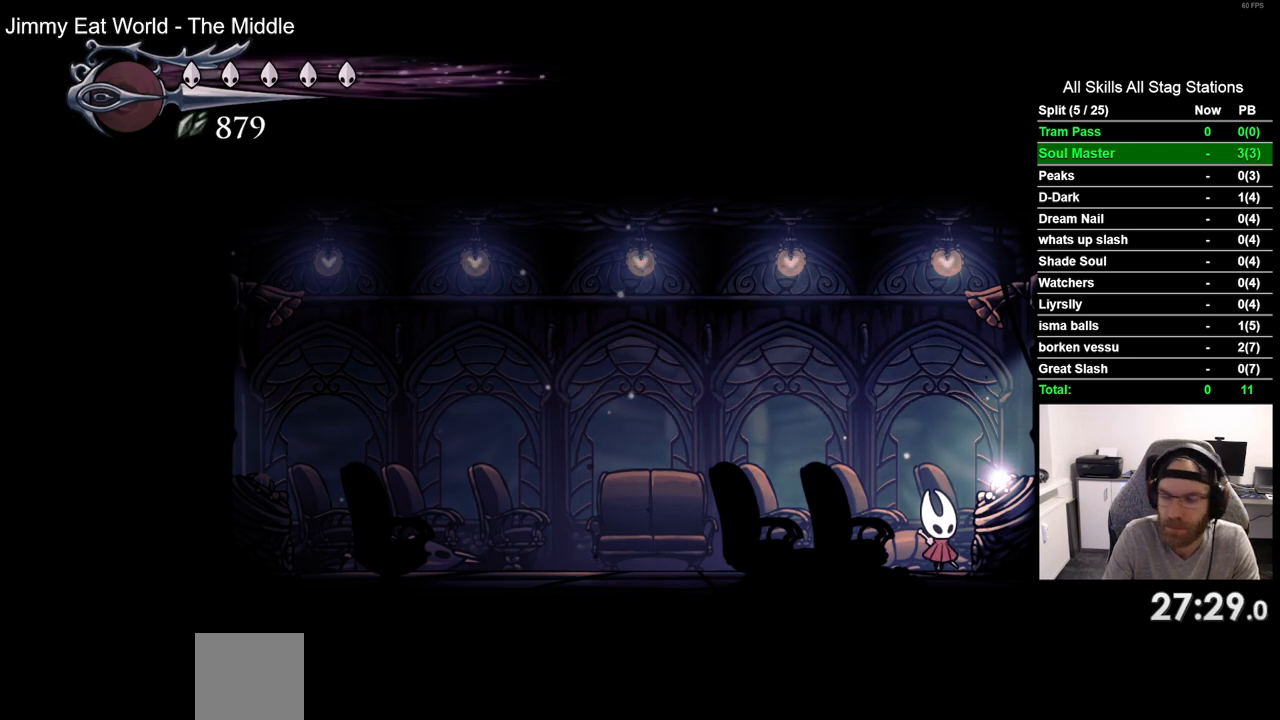
{"buttons": [], "left_stick": "center", "right_stick": "center", "events": []}
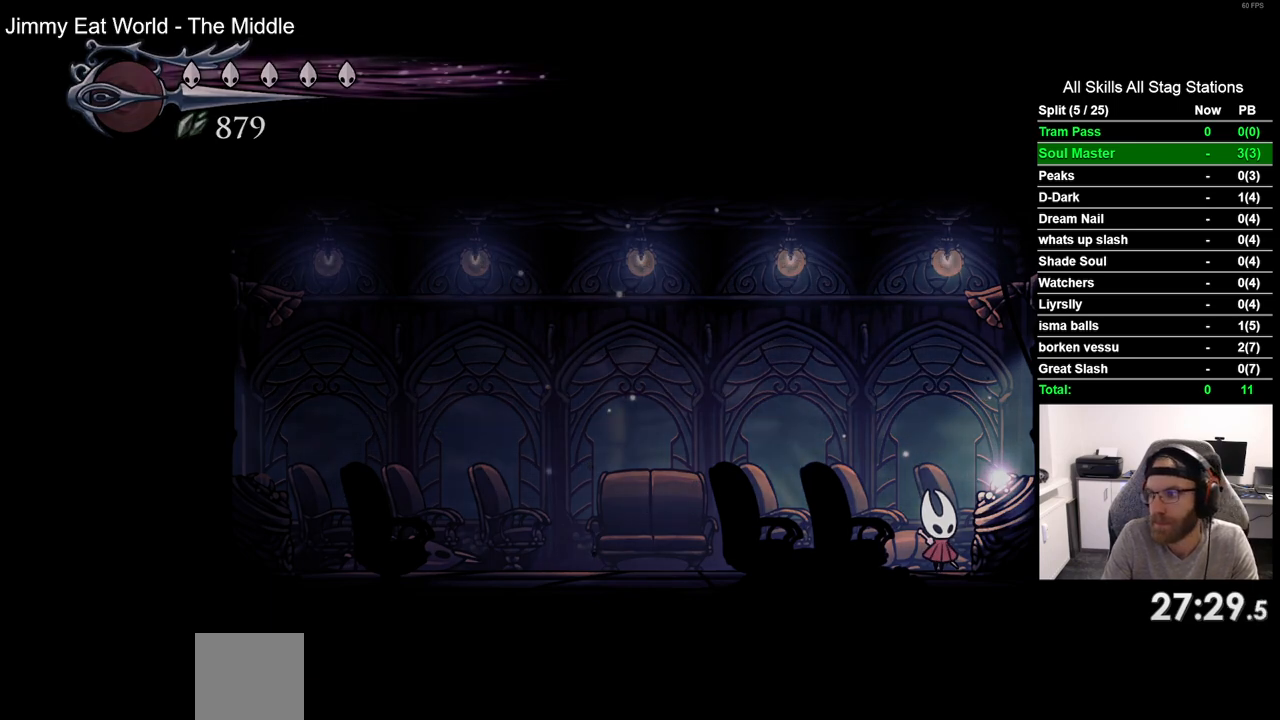
{"buttons": [], "left_stick": "center", "right_stick": "center", "events": []}
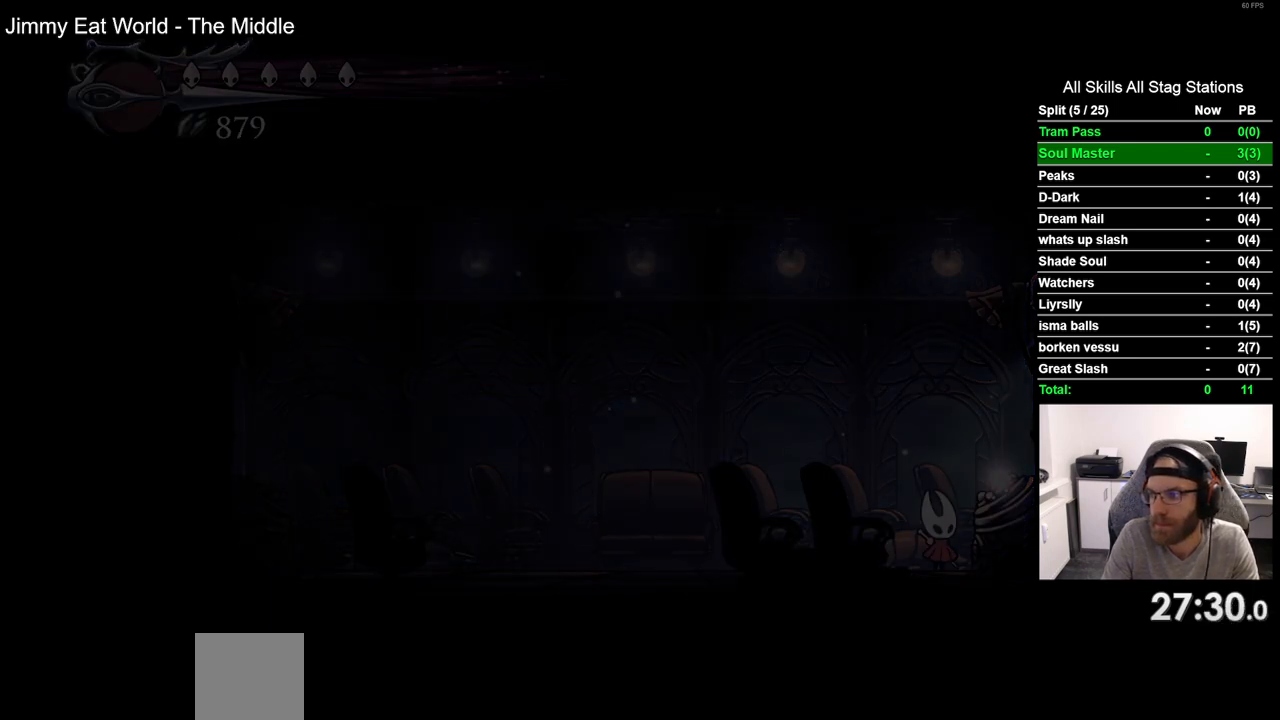
{"buttons": [], "left_stick": "center", "right_stick": "center", "events": []}
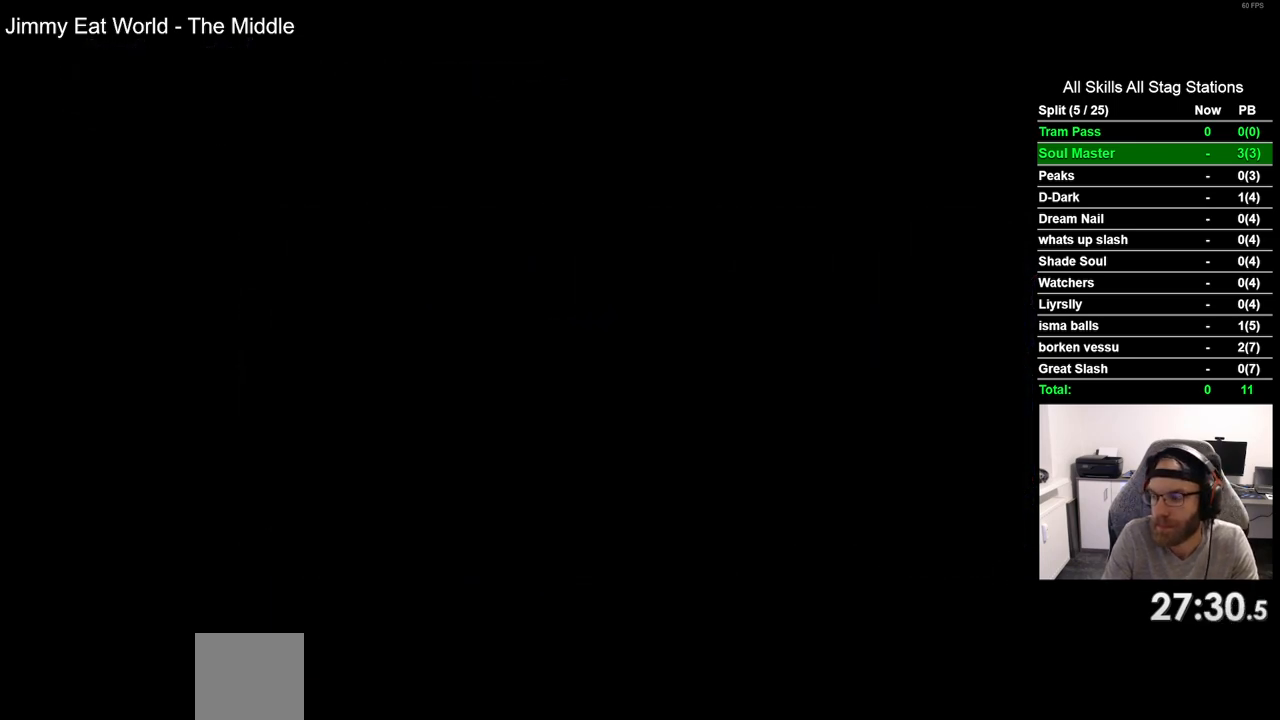
{"buttons": [], "left_stick": "center", "right_stick": "center", "events": []}
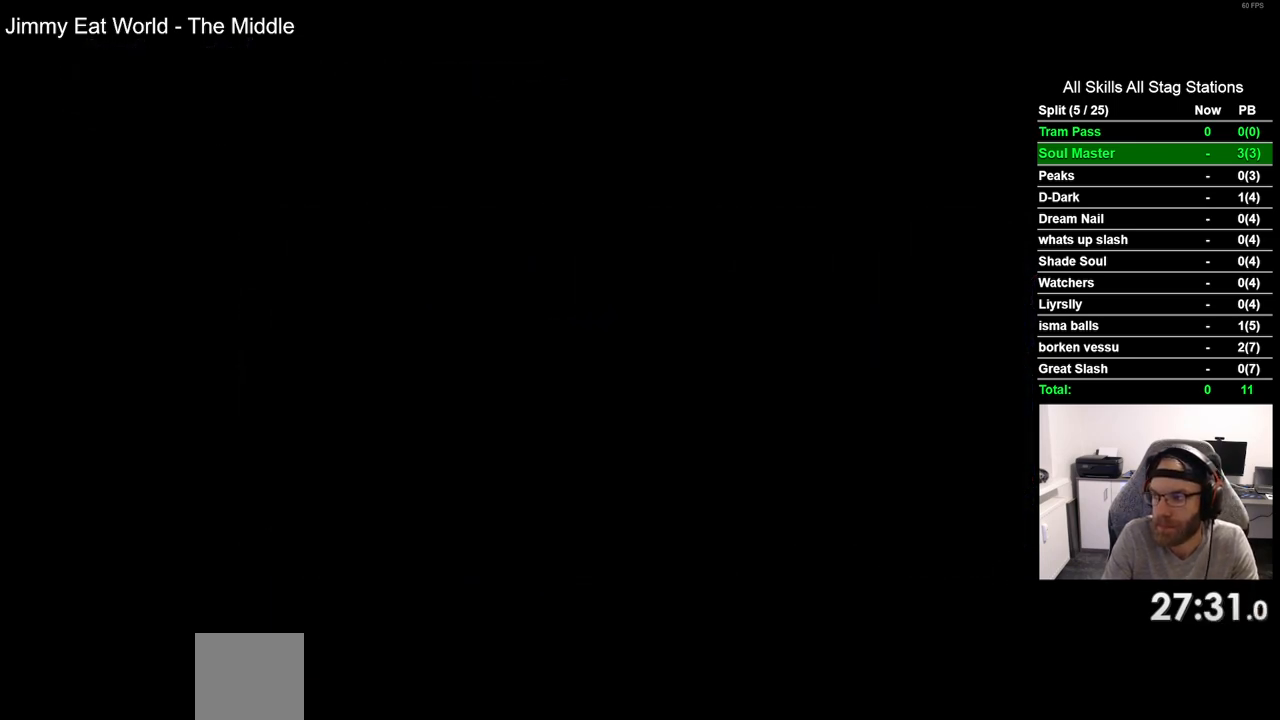
{"buttons": [], "left_stick": "center", "right_stick": "center", "events": [[100, "CROSS", "down"], [200, "CROSS", "up"], [300, "CROSS", "down"], [433, "CROSS", "up"]]}
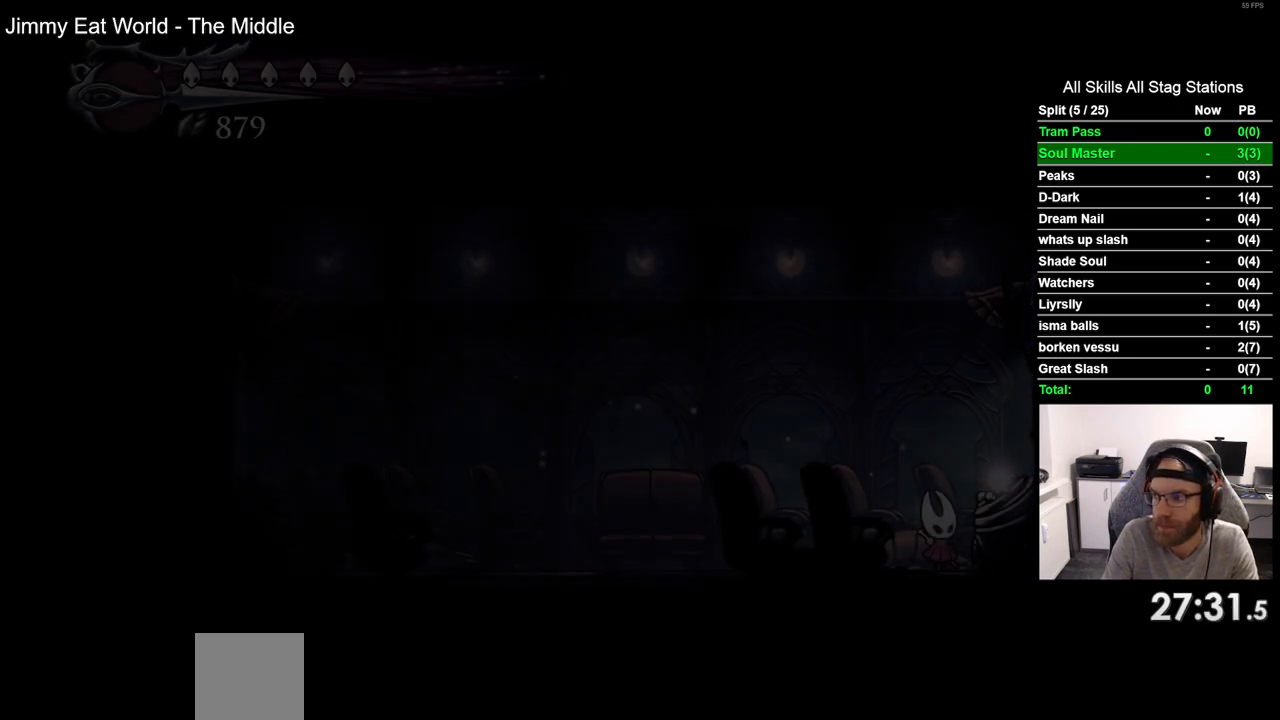
{"buttons": ["CROSS"], "left_stick": "center", "right_stick": "center", "events": [[17, "CROSS", "down"], [150, "CROSS", "up"], [233, "CROSS", "down"], [350, "CROSS", "up"], [467, "CROSS", "down"]]}
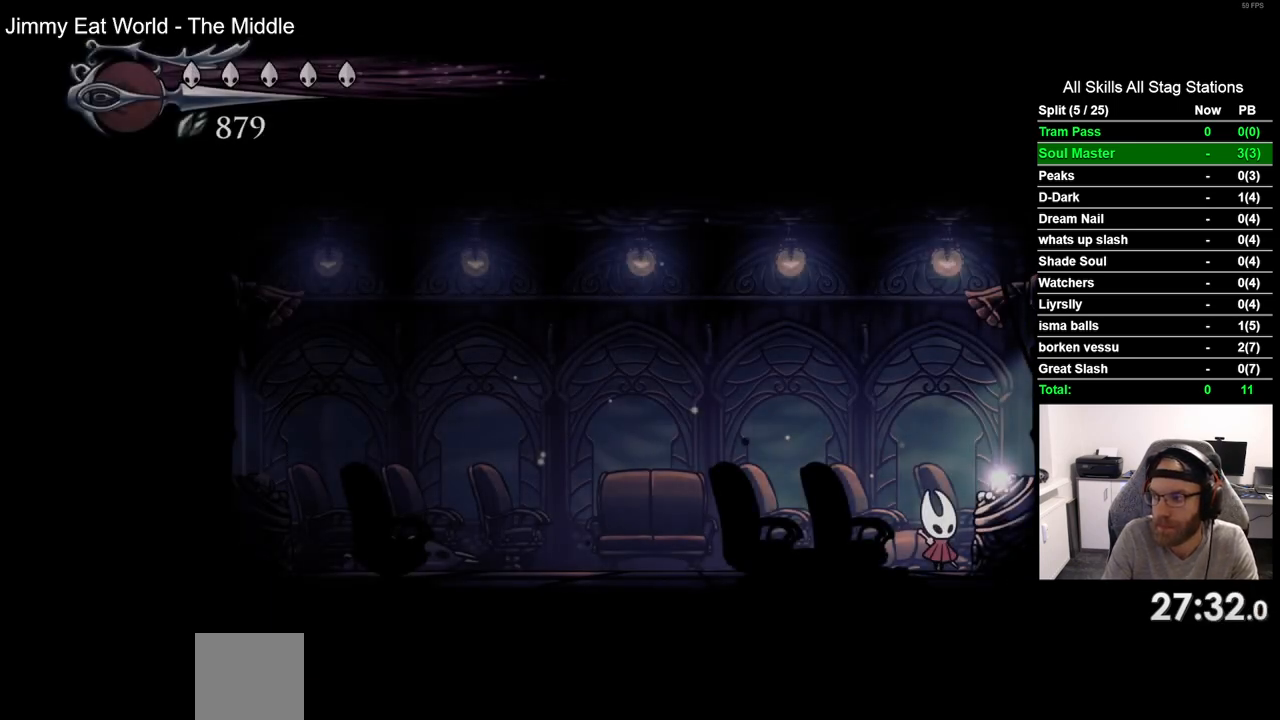
{"buttons": [], "left_stick": "center", "right_stick": "center", "events": [[33, "CROSS", "up"], [167, "CROSS", "down"], [183, "DPAD_LEFT", "down"], [267, "CROSS", "up"], [367, "CROSS", "down"], [483, "CROSS", "up"], [500, "DPAD_LEFT", "up"]]}
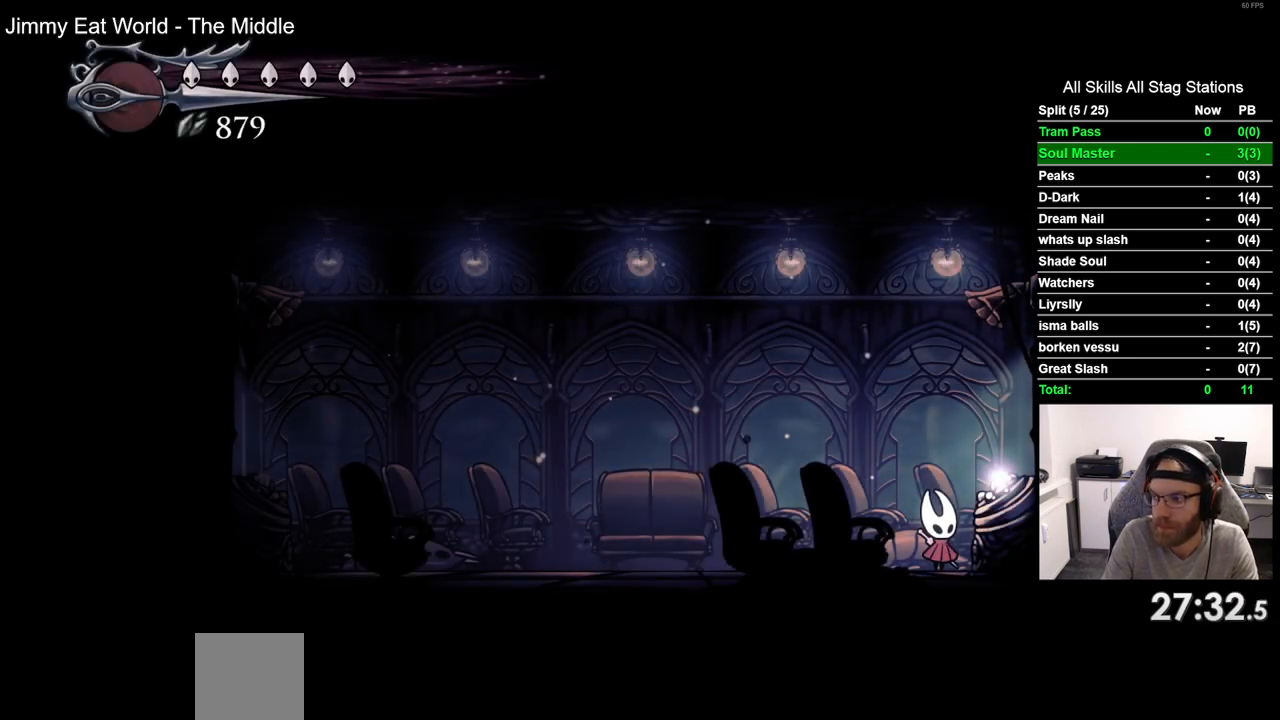
{"buttons": [], "left_stick": "center", "right_stick": "center", "events": [[83, "CROSS", "down"], [200, "CROSS", "up"], [317, "CROSS", "down"], [417, "CROSS", "up"]]}